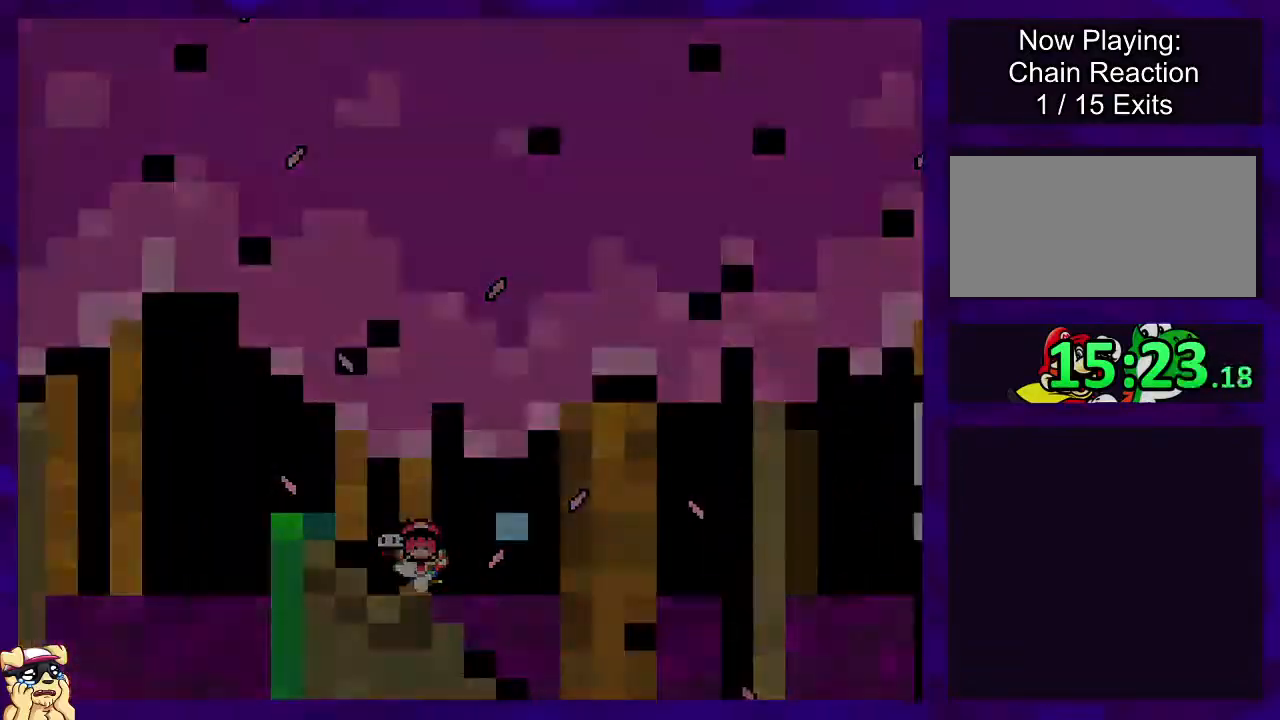
Gameplay with a controller (Nintendo layout); each line is a JSON object with the inputs held at the frame after it. "events" lists button and stick changes between this image and that frame as [ms after this image, input, new state], when the widget could be followed in between. Not read: L3 R3.
{"buttons": ["X"], "events": []}
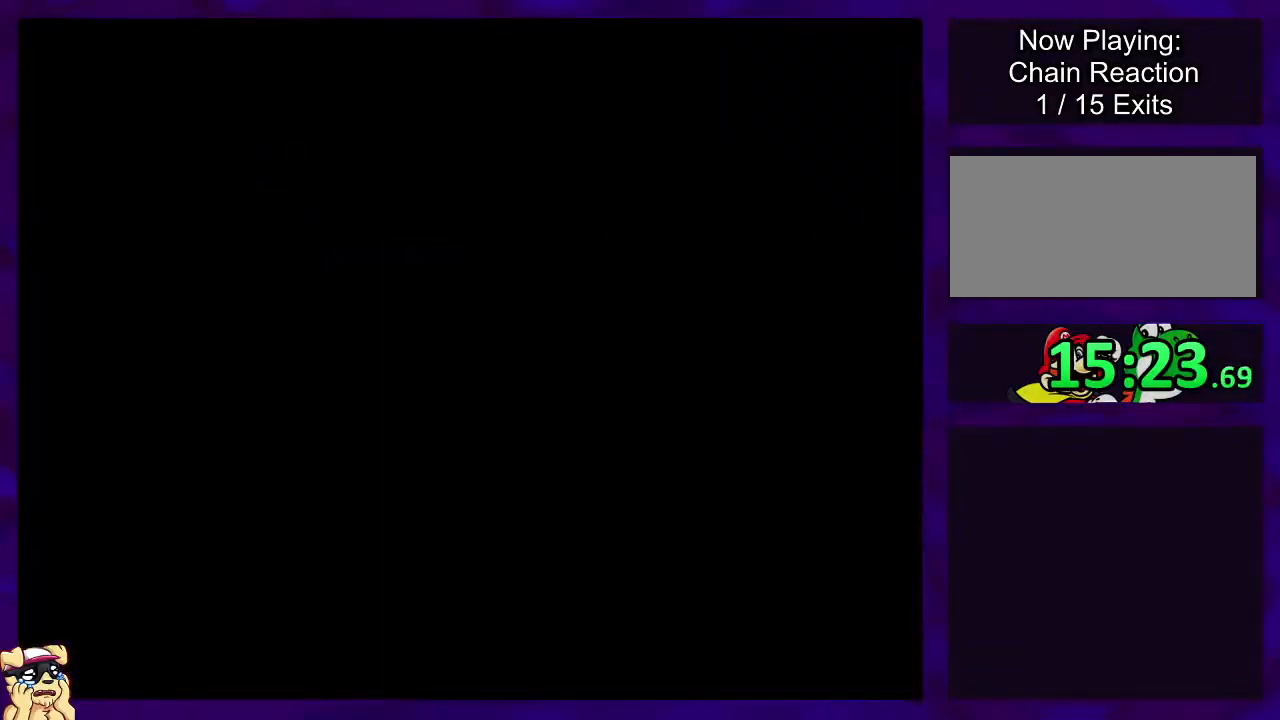
{"buttons": ["X"], "events": []}
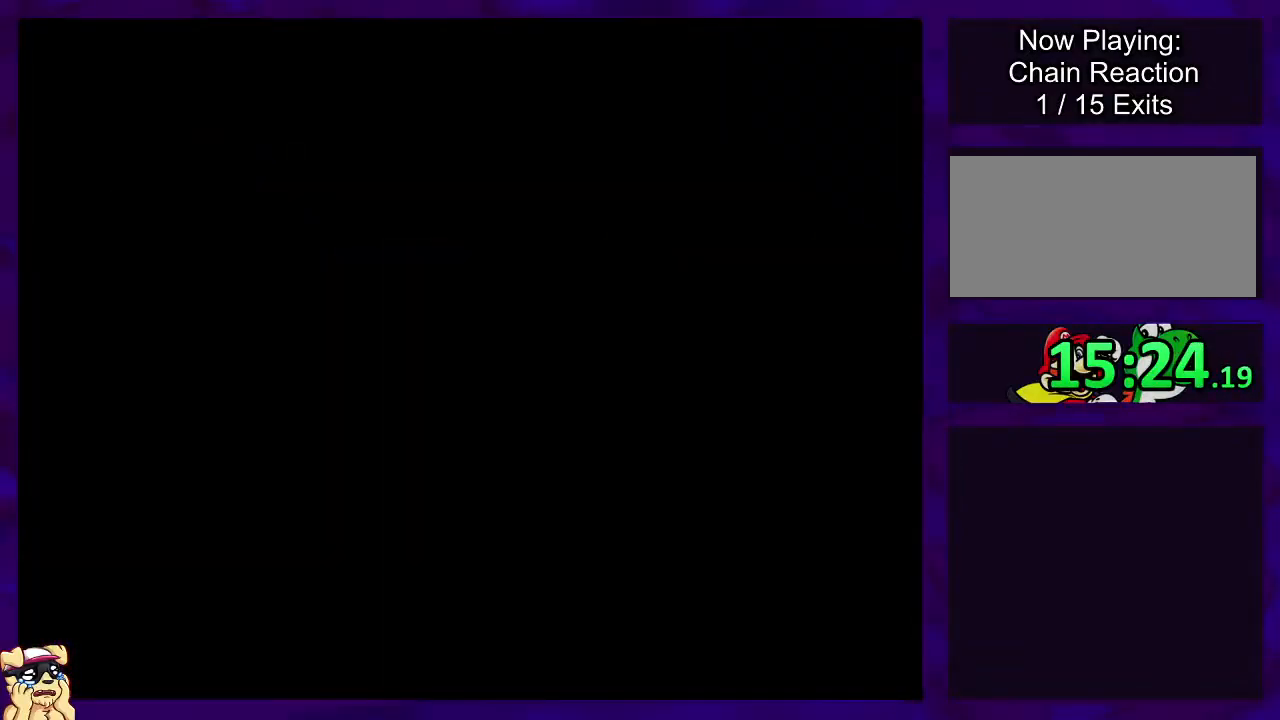
{"buttons": ["X"], "events": []}
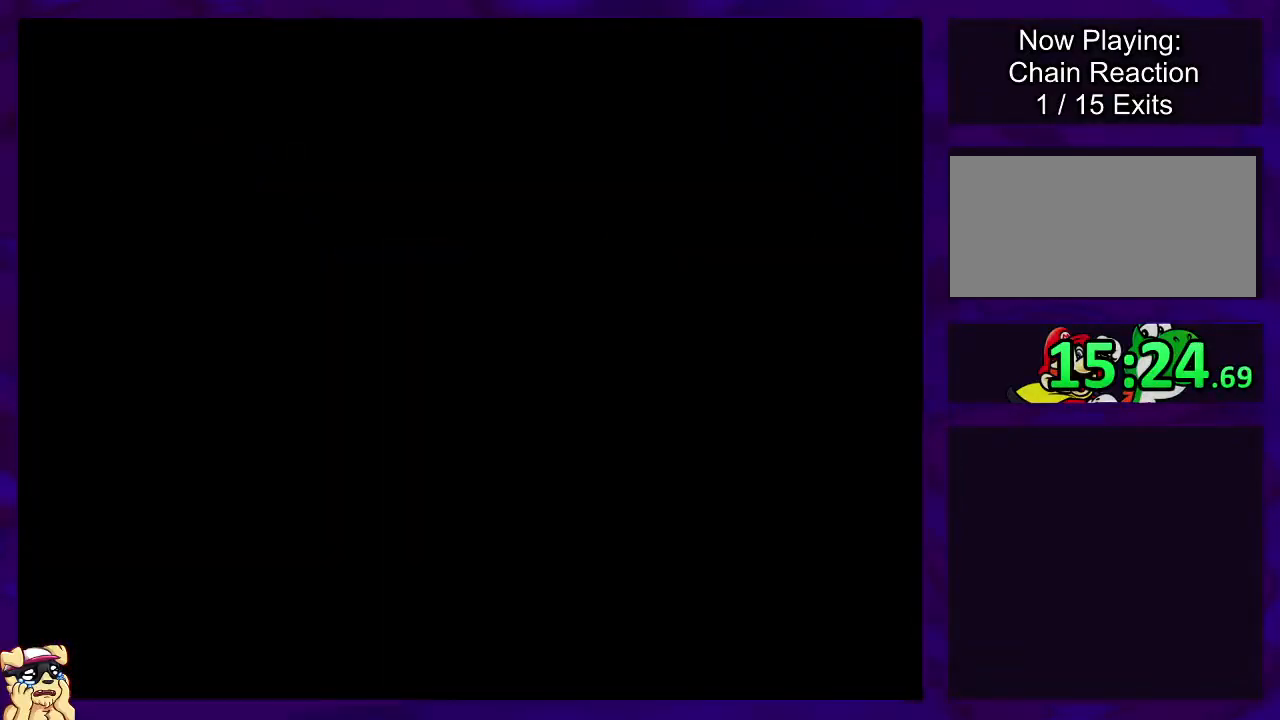
{"buttons": ["X", "DPAD_RIGHT"], "events": [[117, "DPAD_RIGHT", "down"]]}
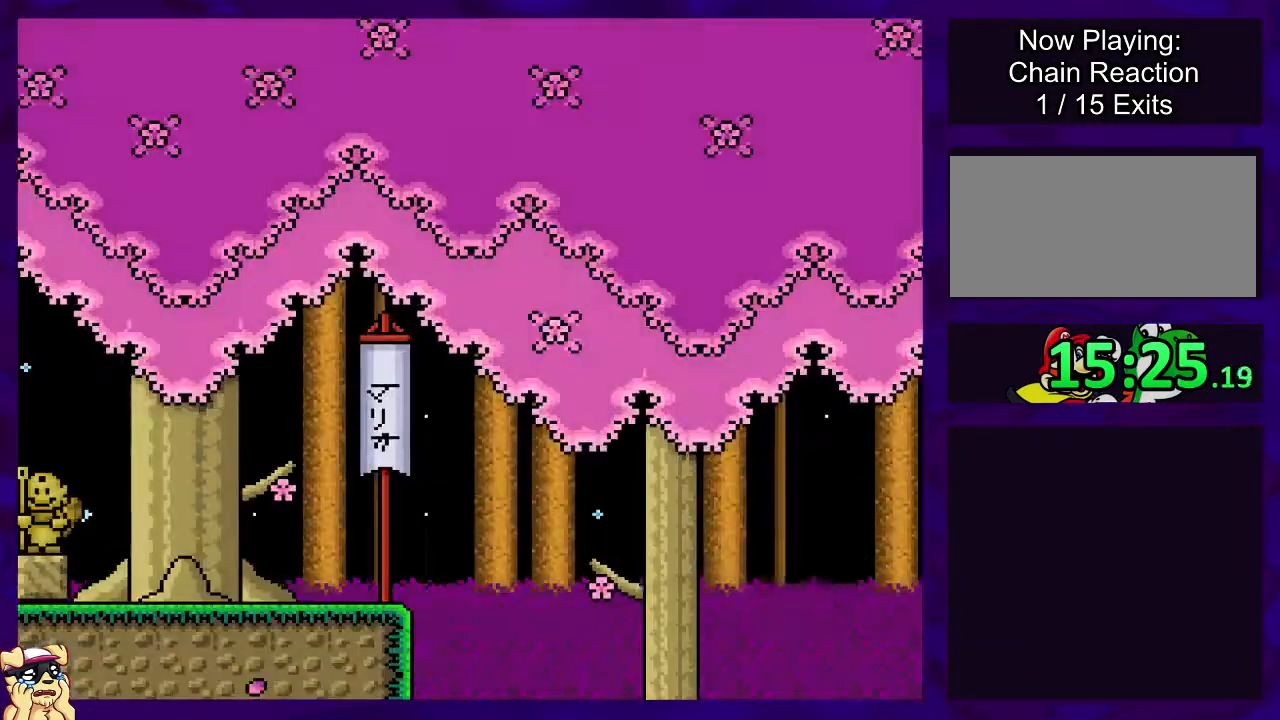
{"buttons": ["B", "X", "DPAD_RIGHT"], "events": [[367, "B", "down"]]}
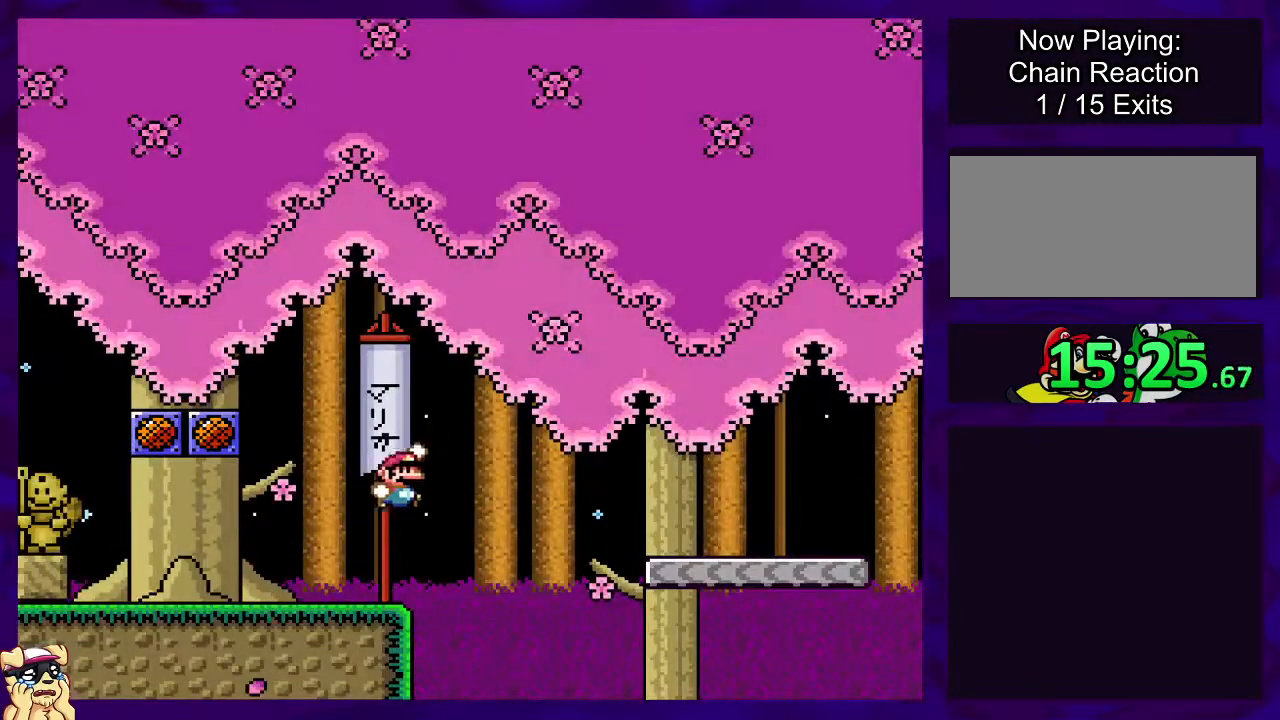
{"buttons": ["X", "DPAD_RIGHT"], "events": [[167, "B", "up"]]}
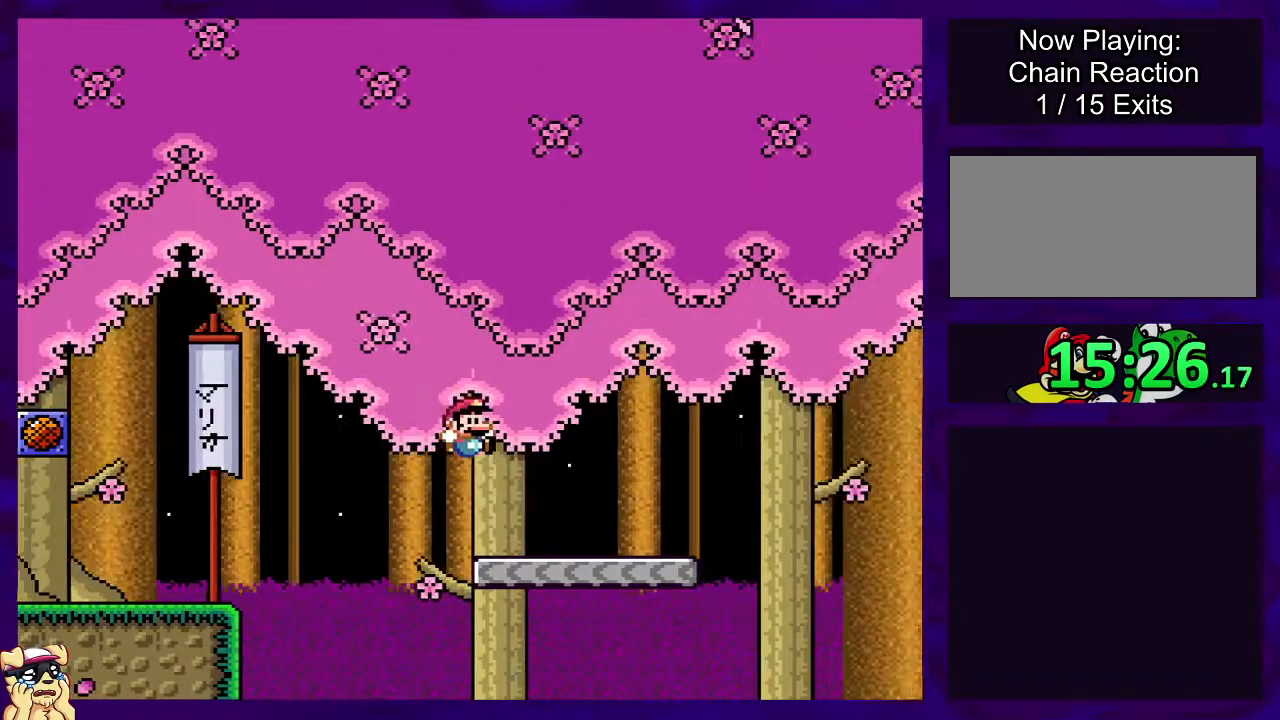
{"buttons": ["B", "X", "DPAD_RIGHT"], "events": [[400, "B", "down"]]}
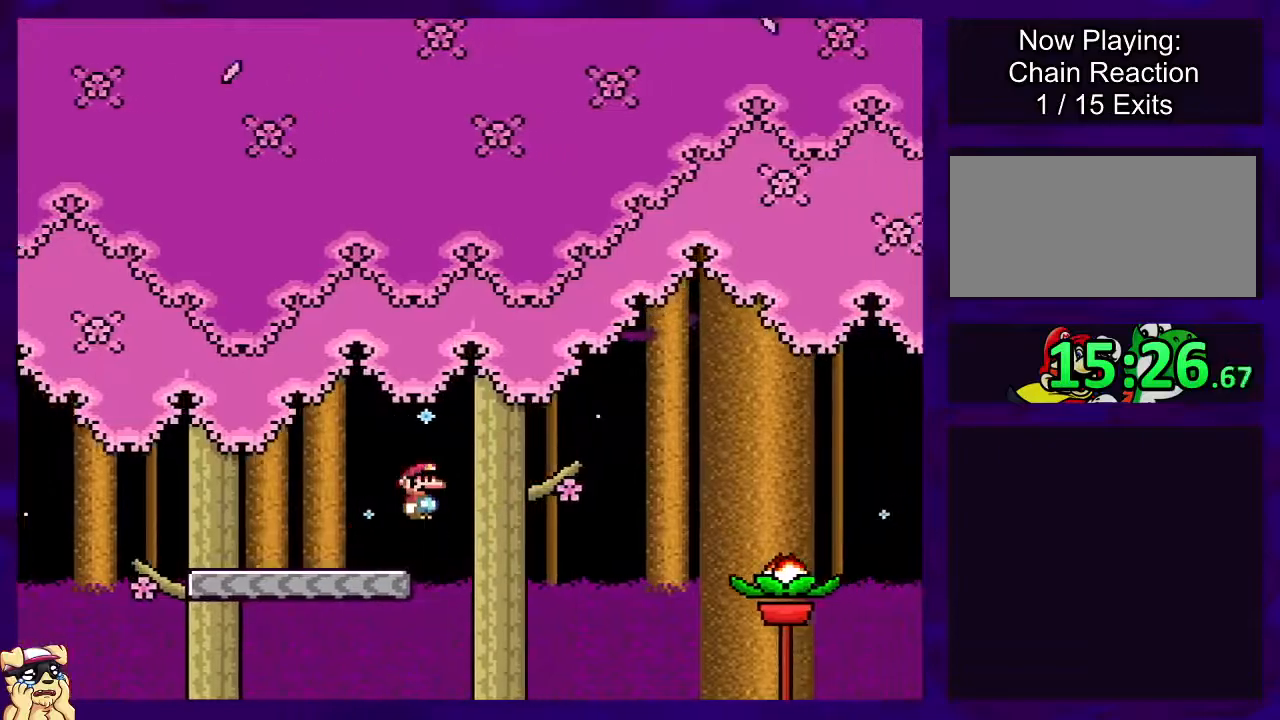
{"buttons": ["X", "DPAD_RIGHT"], "events": [[217, "B", "up"]]}
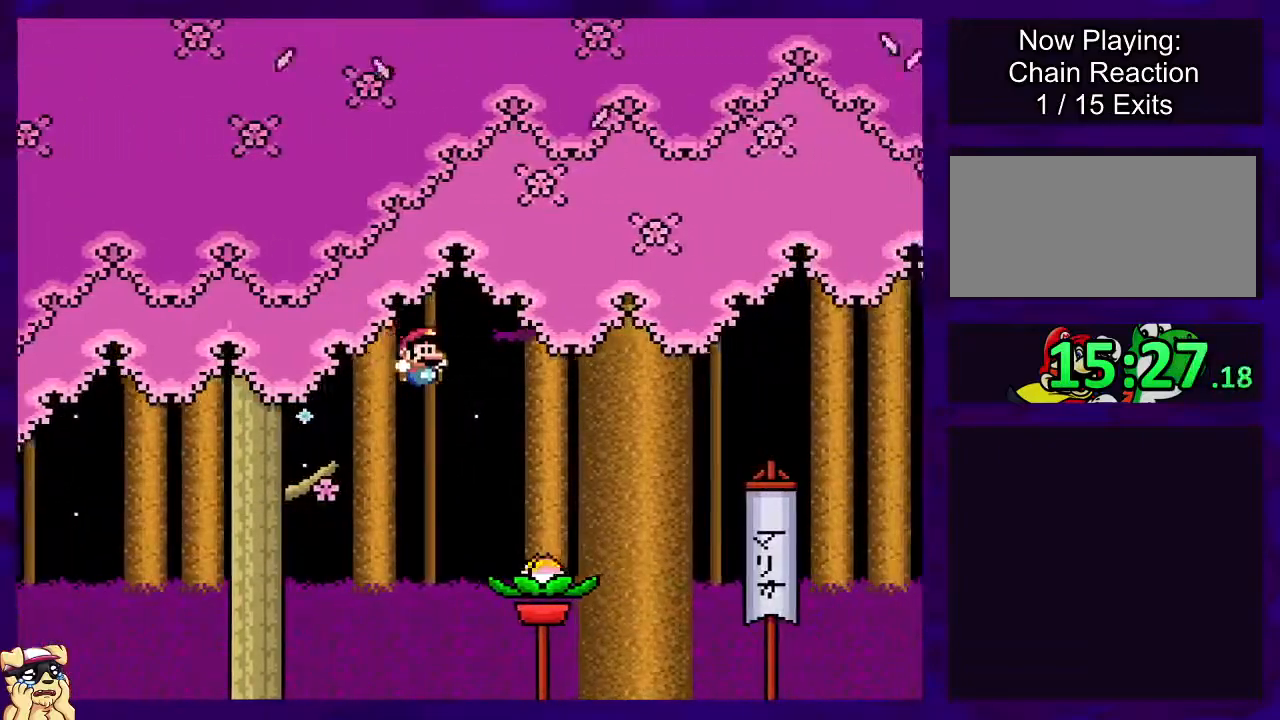
{"buttons": ["A", "X", "DPAD_RIGHT"], "events": [[16, "A", "down"]]}
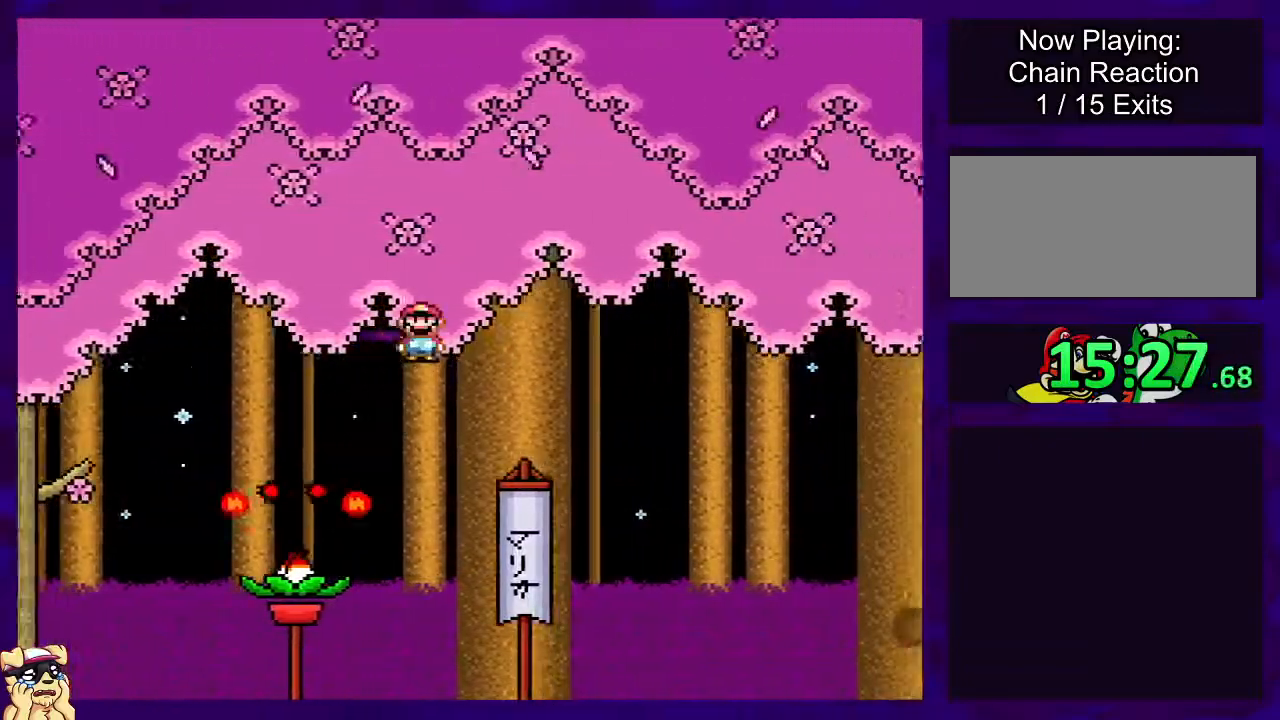
{"buttons": ["B", "X", "DPAD_RIGHT"], "events": [[334, "A", "up"], [484, "B", "down"]]}
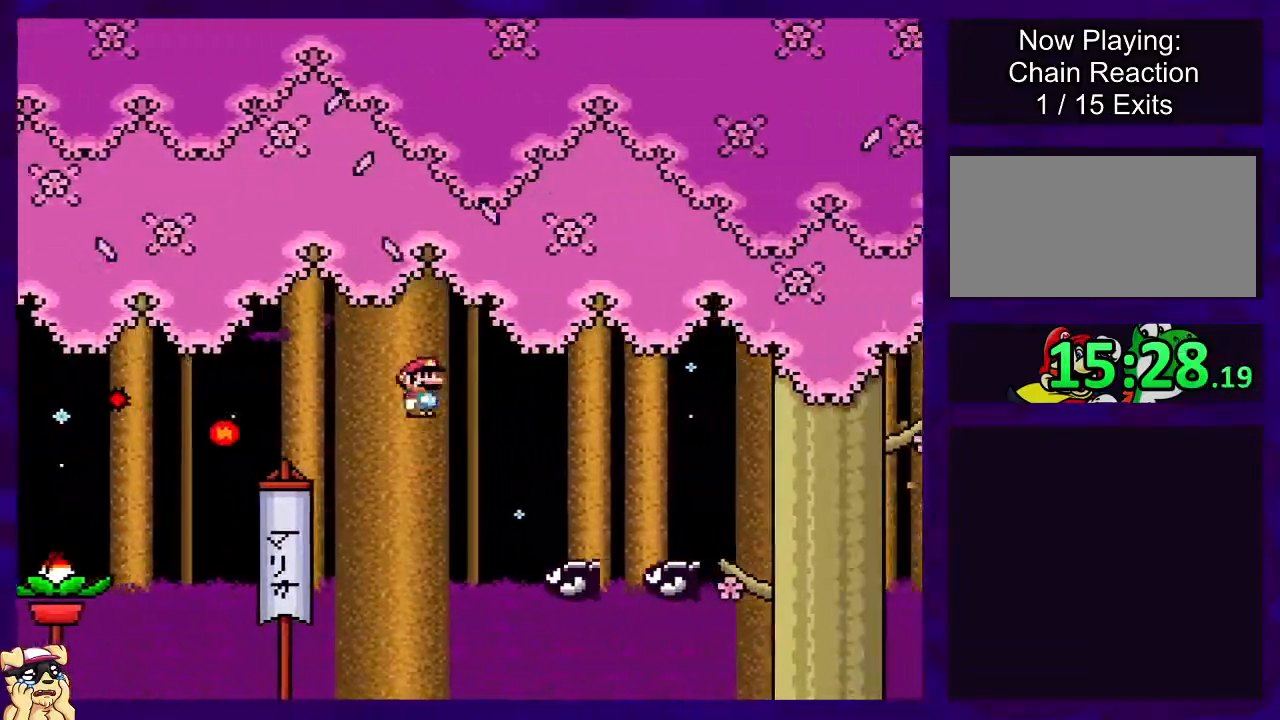
{"buttons": ["B", "X", "DPAD_RIGHT"], "events": []}
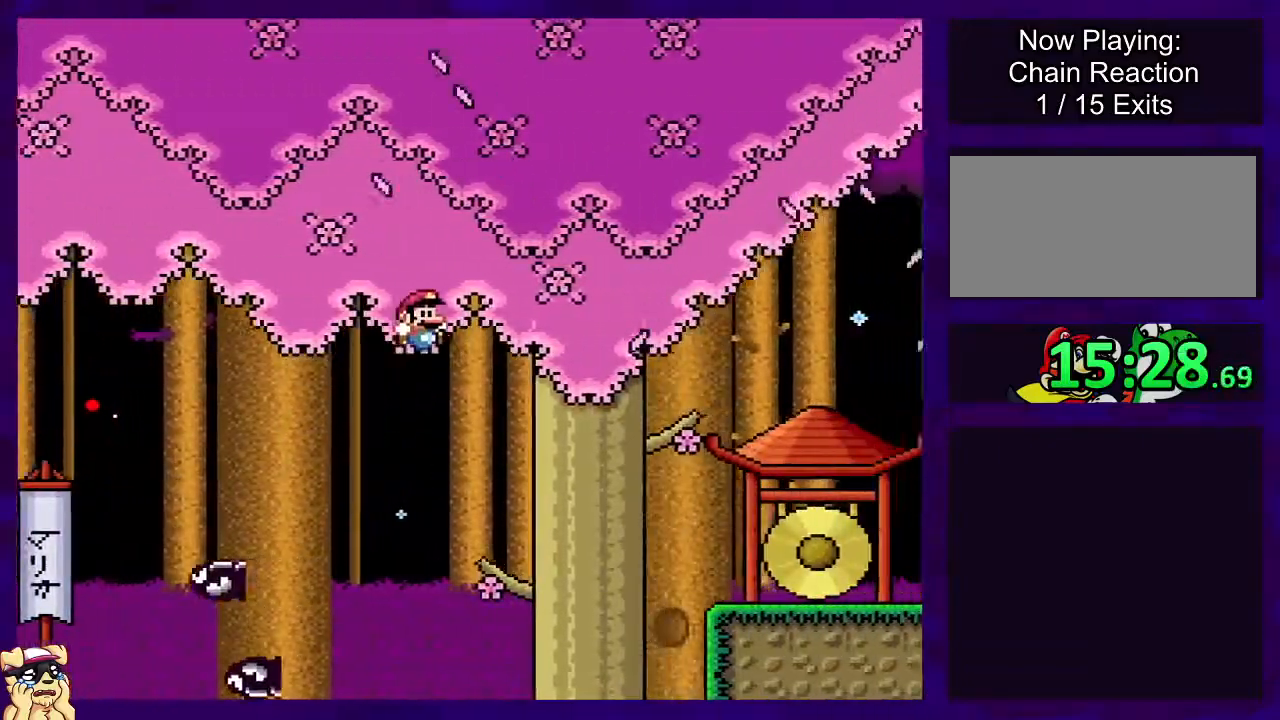
{"buttons": ["X", "DPAD_RIGHT"], "events": [[150, "B", "up"]]}
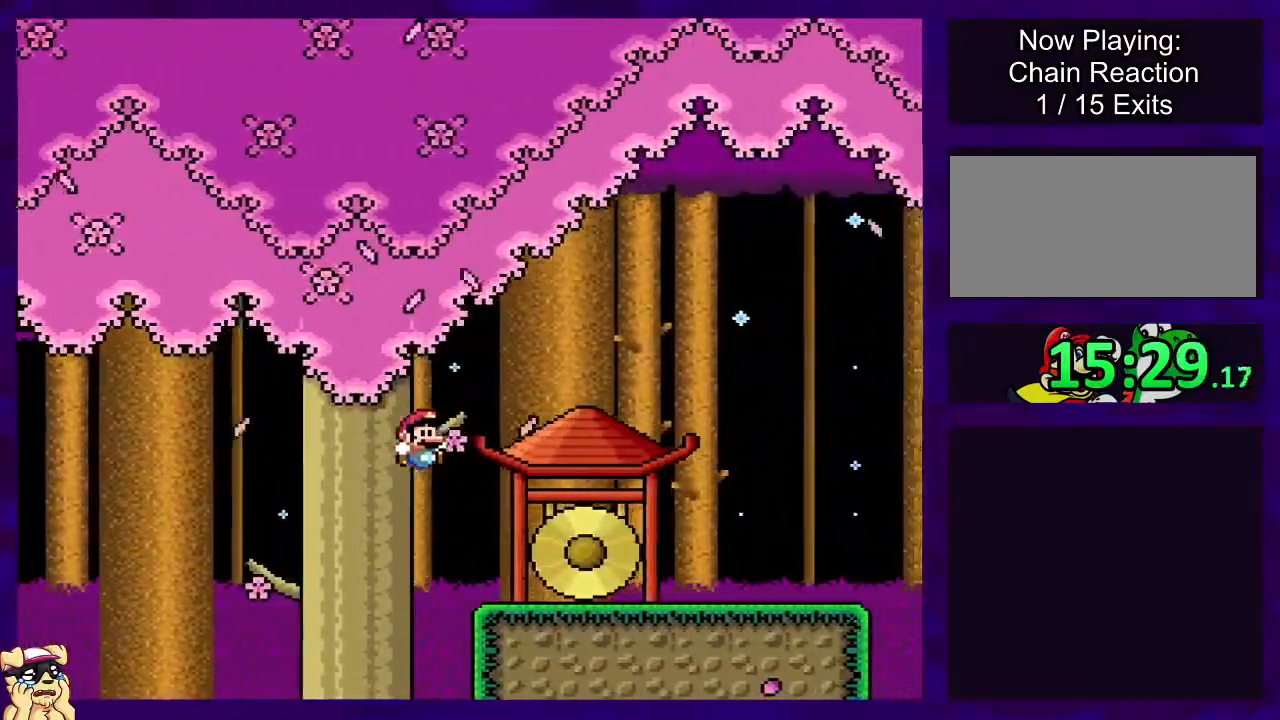
{"buttons": ["X", "DPAD_RIGHT"], "events": []}
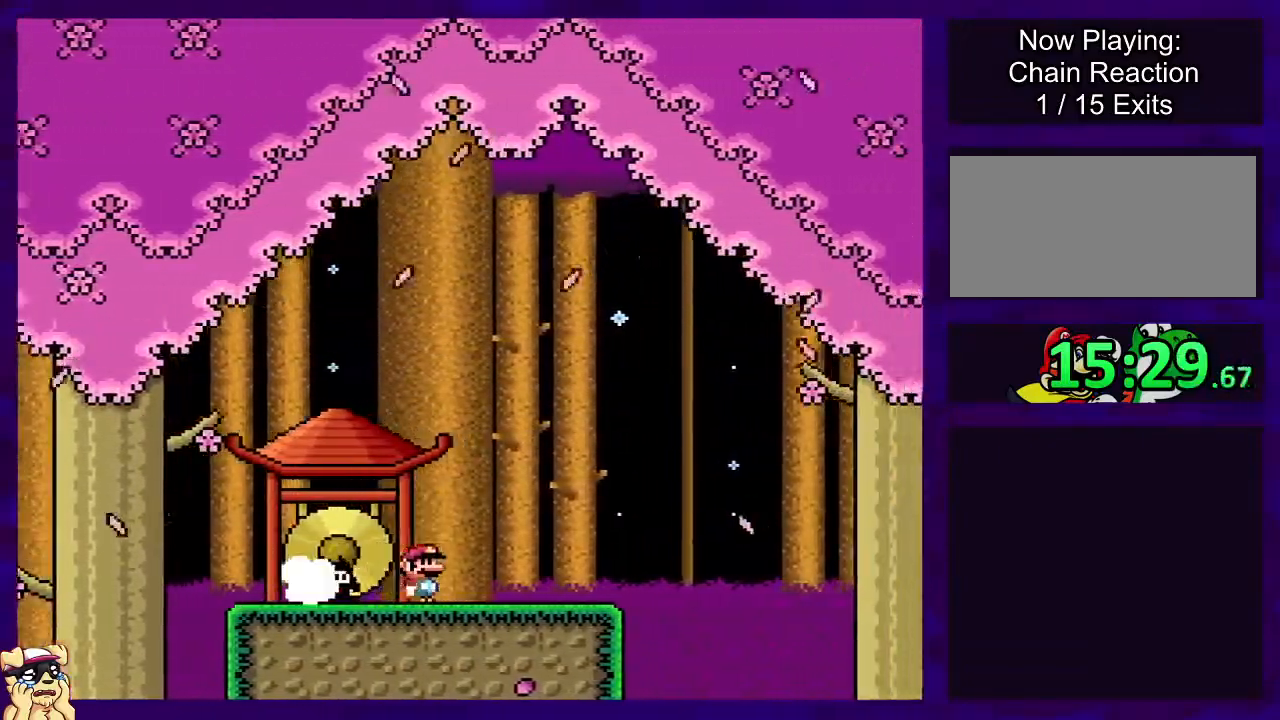
{"buttons": ["B", "X", "DPAD_RIGHT"], "events": [[317, "B", "down"]]}
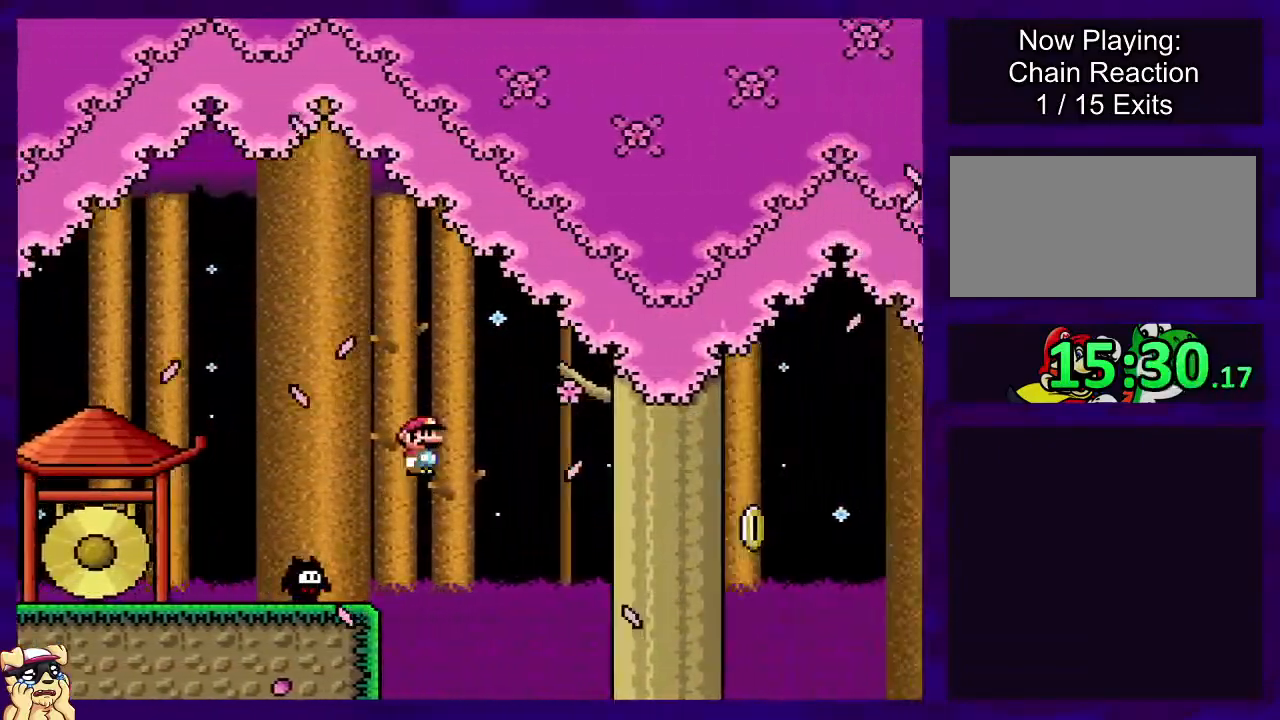
{"buttons": ["B", "X", "DPAD_RIGHT"], "events": [[200, "B", "up"], [400, "B", "down"]]}
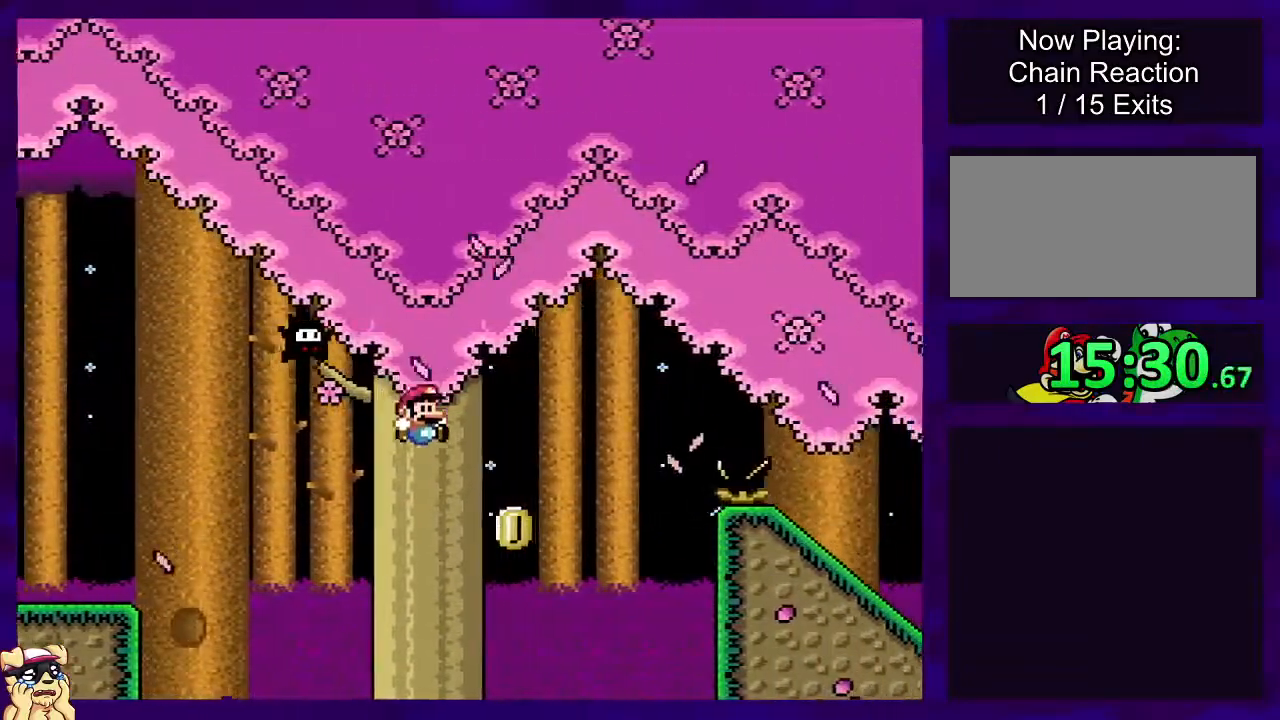
{"buttons": ["B", "X", "DPAD_RIGHT"], "events": []}
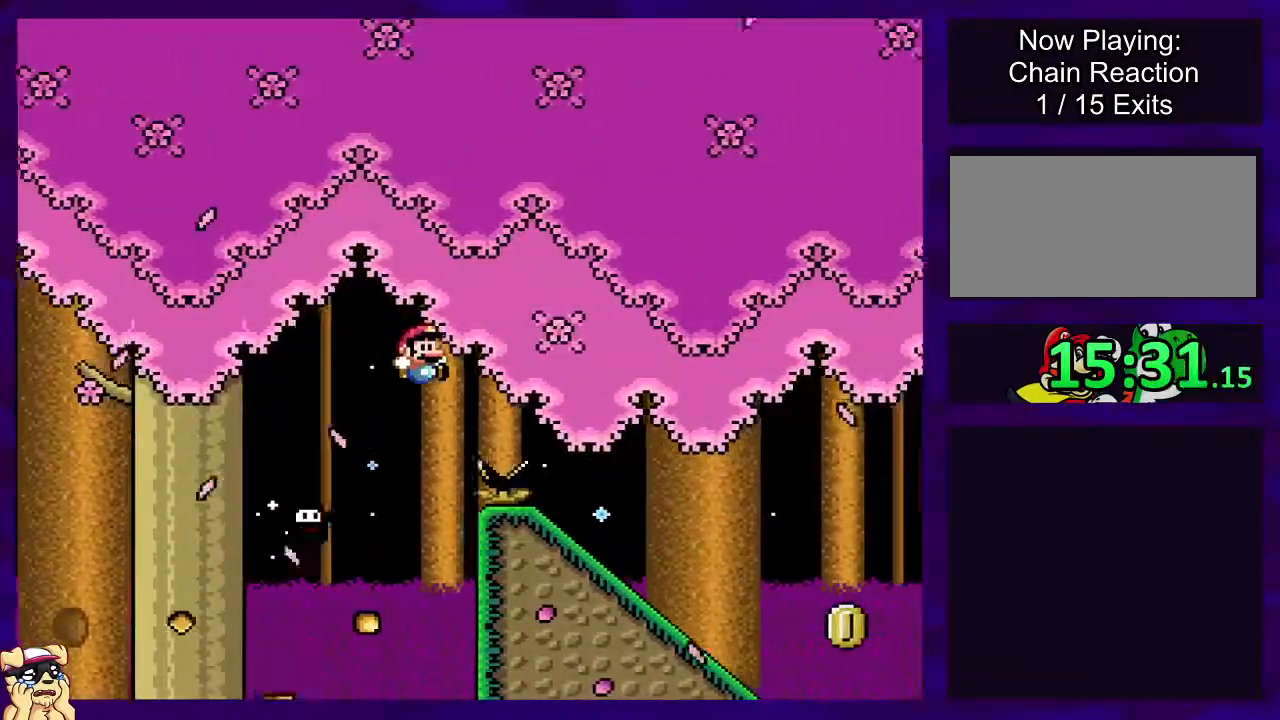
{"buttons": ["X", "DPAD_DOWN"], "events": [[100, "DPAD_RIGHT", "up"], [134, "B", "up"], [284, "DPAD_LEFT", "down"], [350, "DPAD_LEFT", "up"], [451, "DPAD_DOWN", "down"]]}
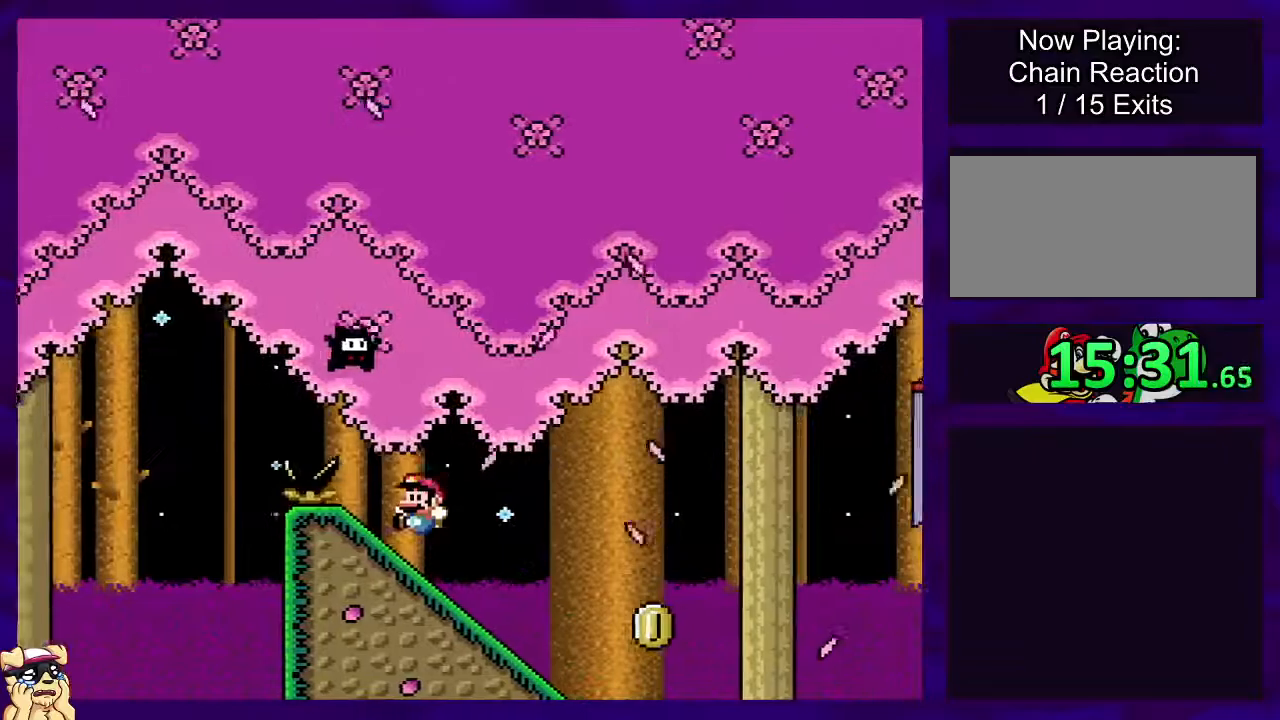
{"buttons": ["B", "X"], "events": [[400, "DPAD_DOWN", "up"], [433, "B", "down"]]}
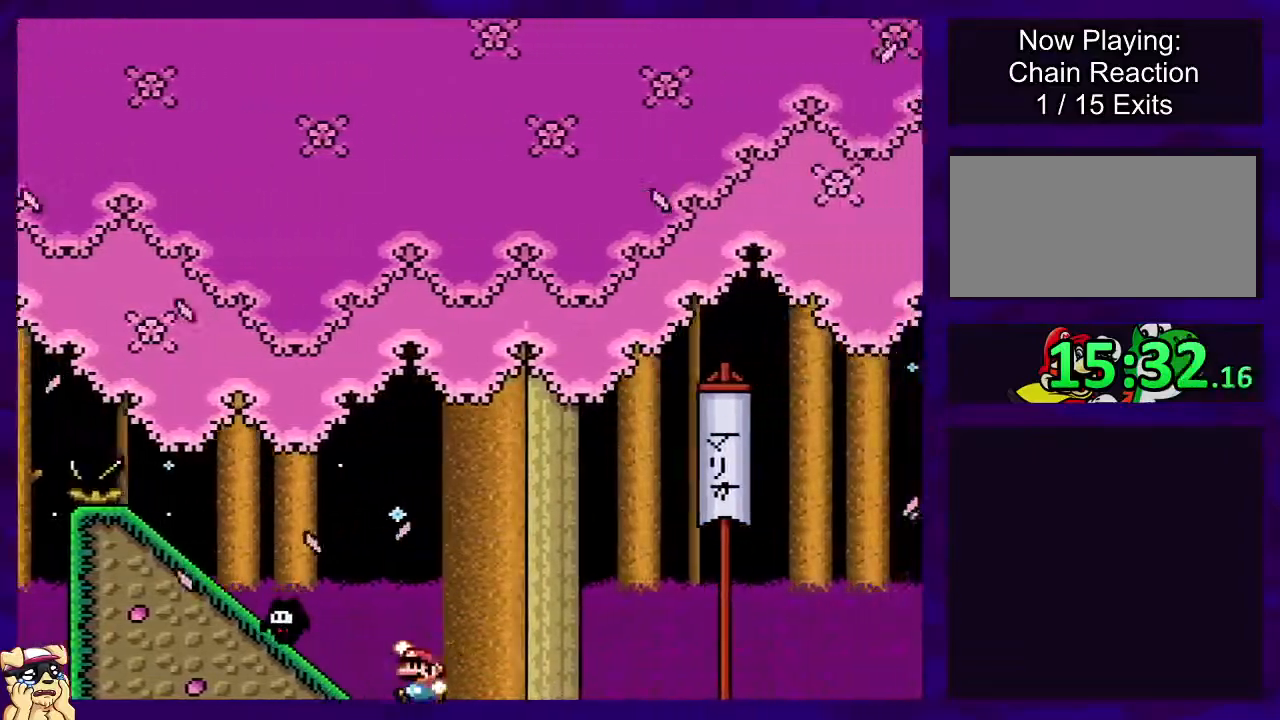
{"buttons": ["B", "X"], "events": []}
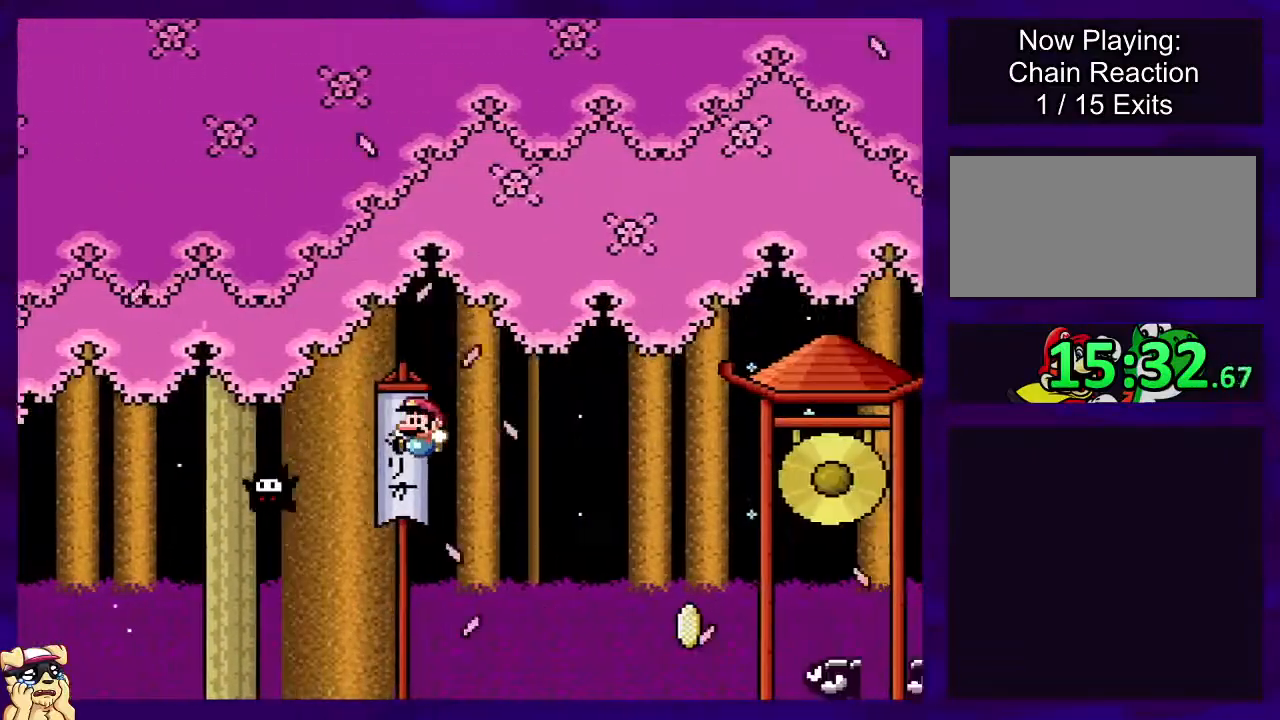
{"buttons": ["B", "X"], "events": [[133, "B", "up"], [150, "B", "down"]]}
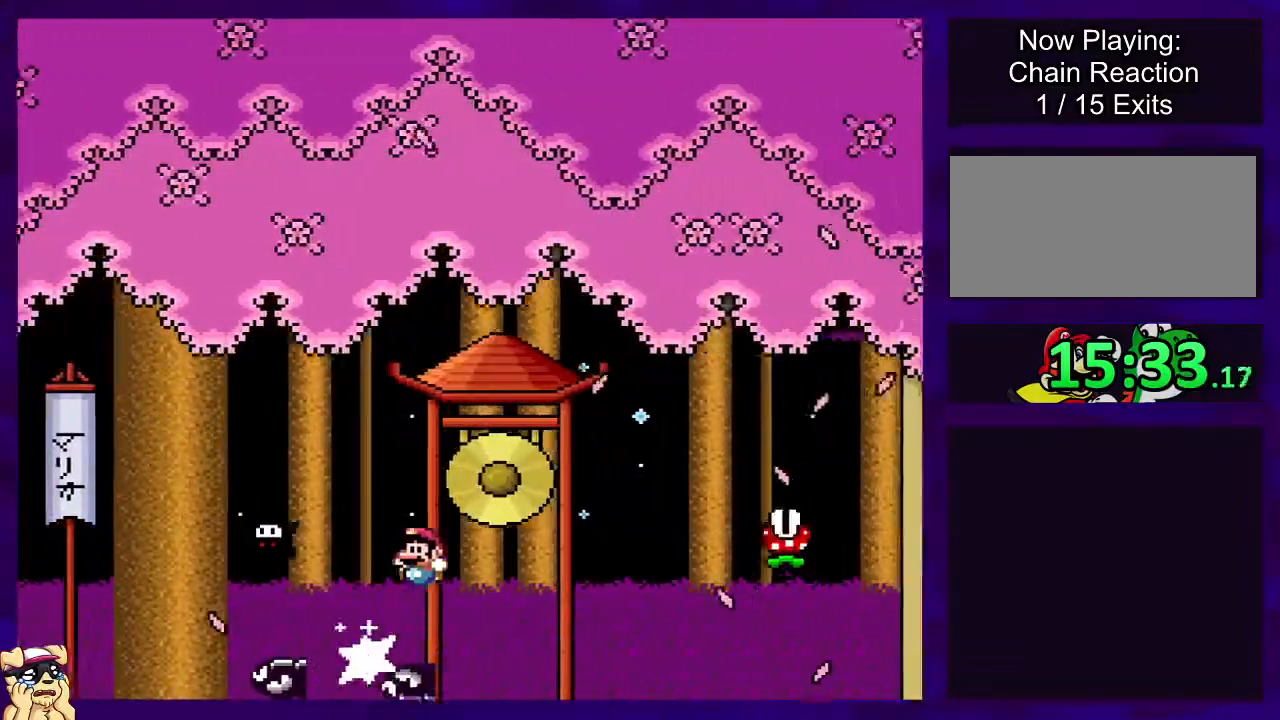
{"buttons": ["A", "X"], "events": [[350, "B", "up"], [450, "A", "down"]]}
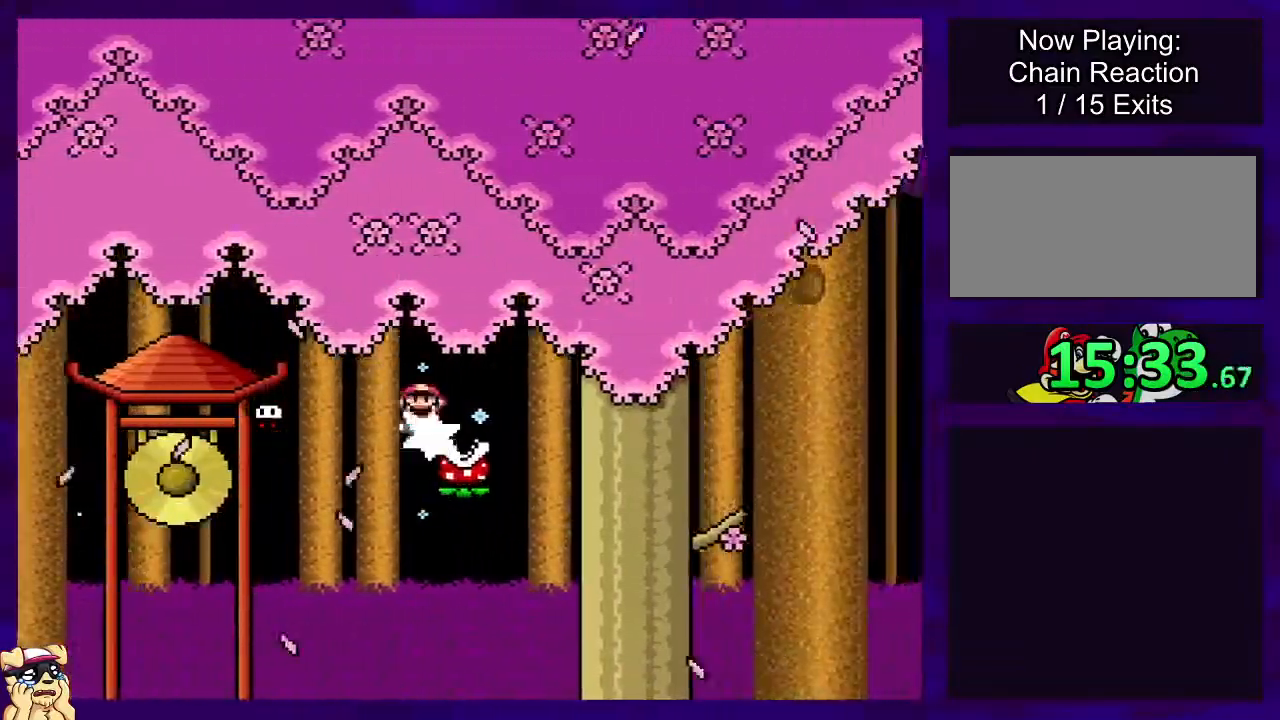
{"buttons": ["A", "X"], "events": []}
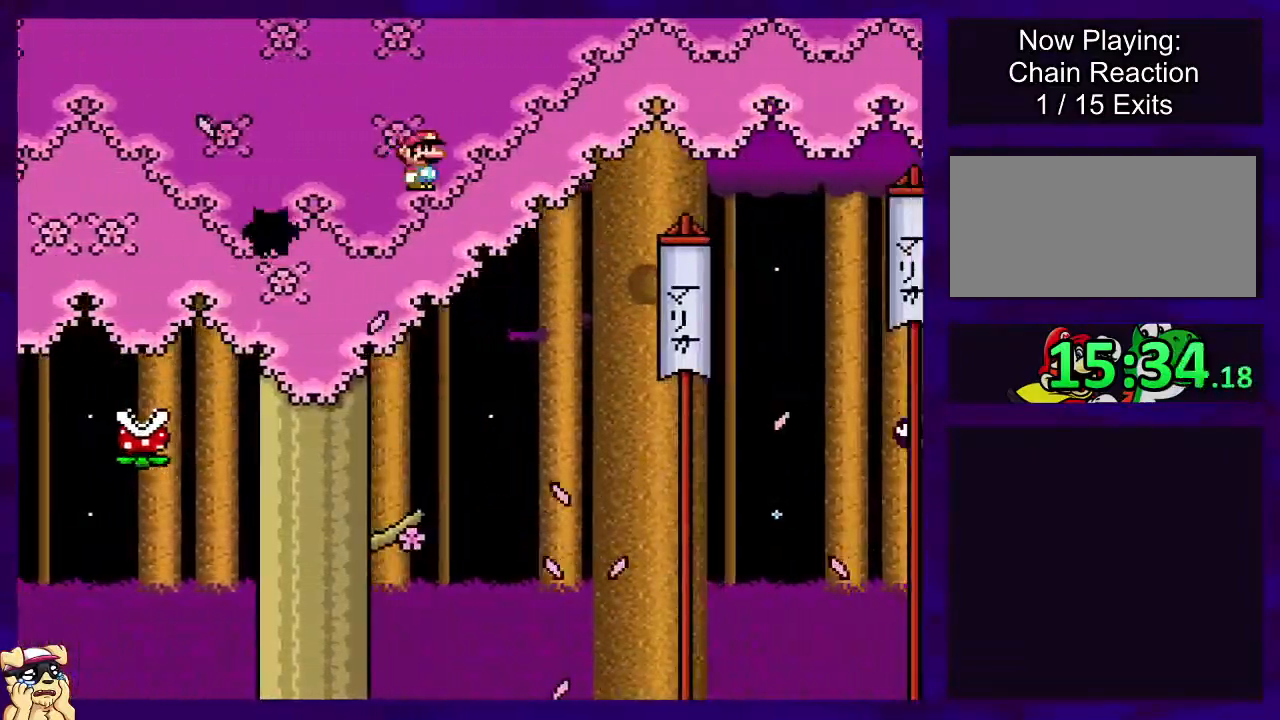
{"buttons": ["B", "X"], "events": [[317, "A", "up"], [400, "B", "down"]]}
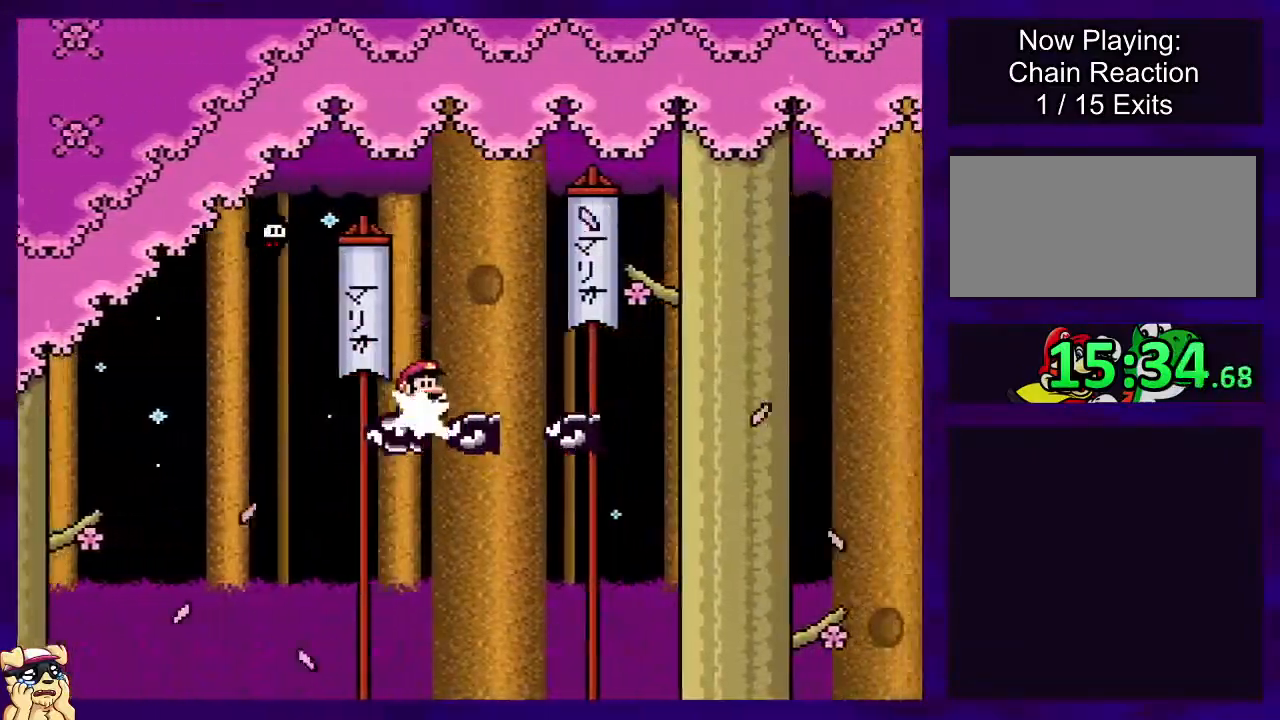
{"buttons": ["X"], "events": [[300, "B", "up"]]}
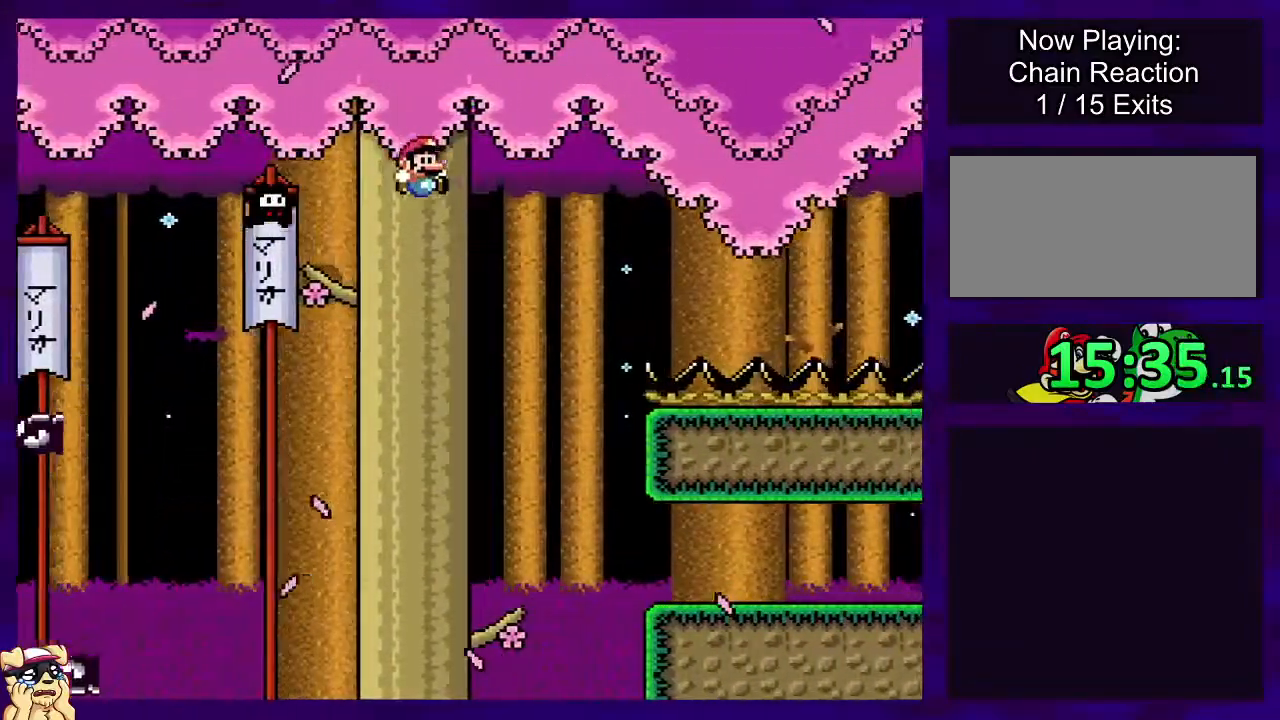
{"buttons": ["B", "X", "DPAD_RIGHT"], "events": [[33, "DPAD_LEFT", "down"], [100, "DPAD_UP", "down"], [134, "DPAD_LEFT", "up"], [150, "DPAD_RIGHT", "down"], [167, "DPAD_UP", "up"], [184, "B", "down"]]}
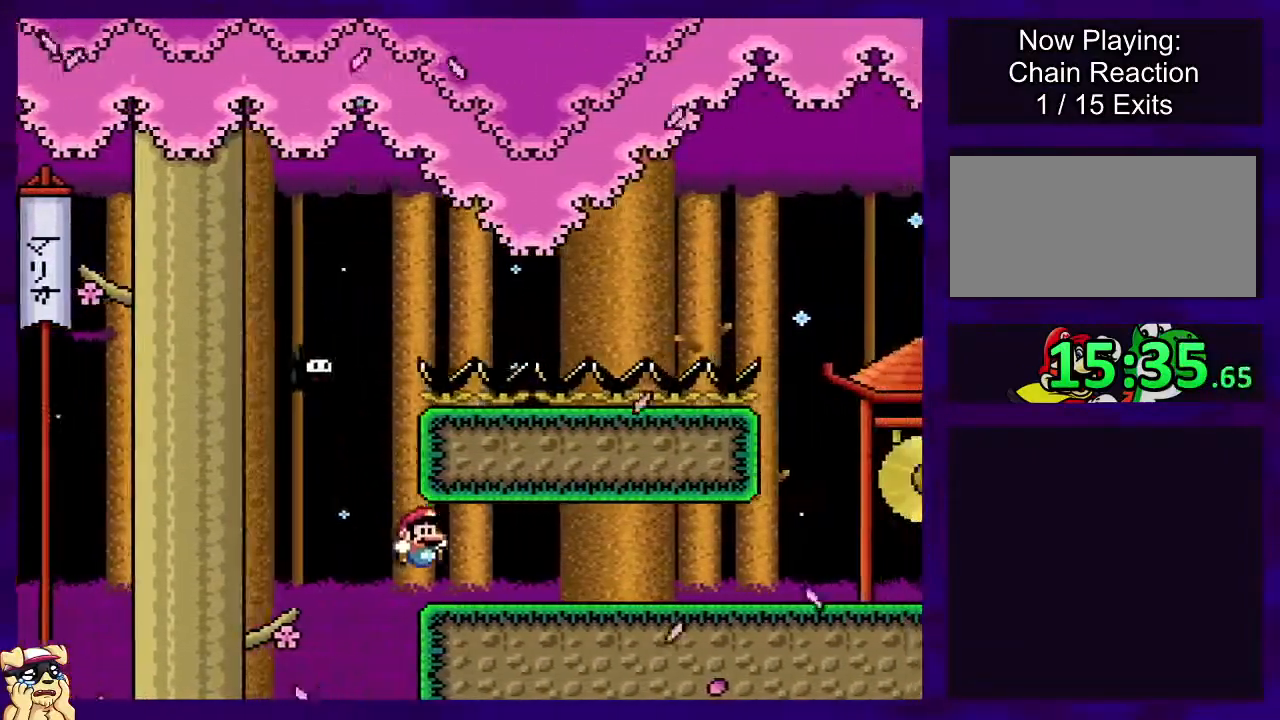
{"buttons": ["X", "DPAD_RIGHT"], "events": [[300, "B", "up"]]}
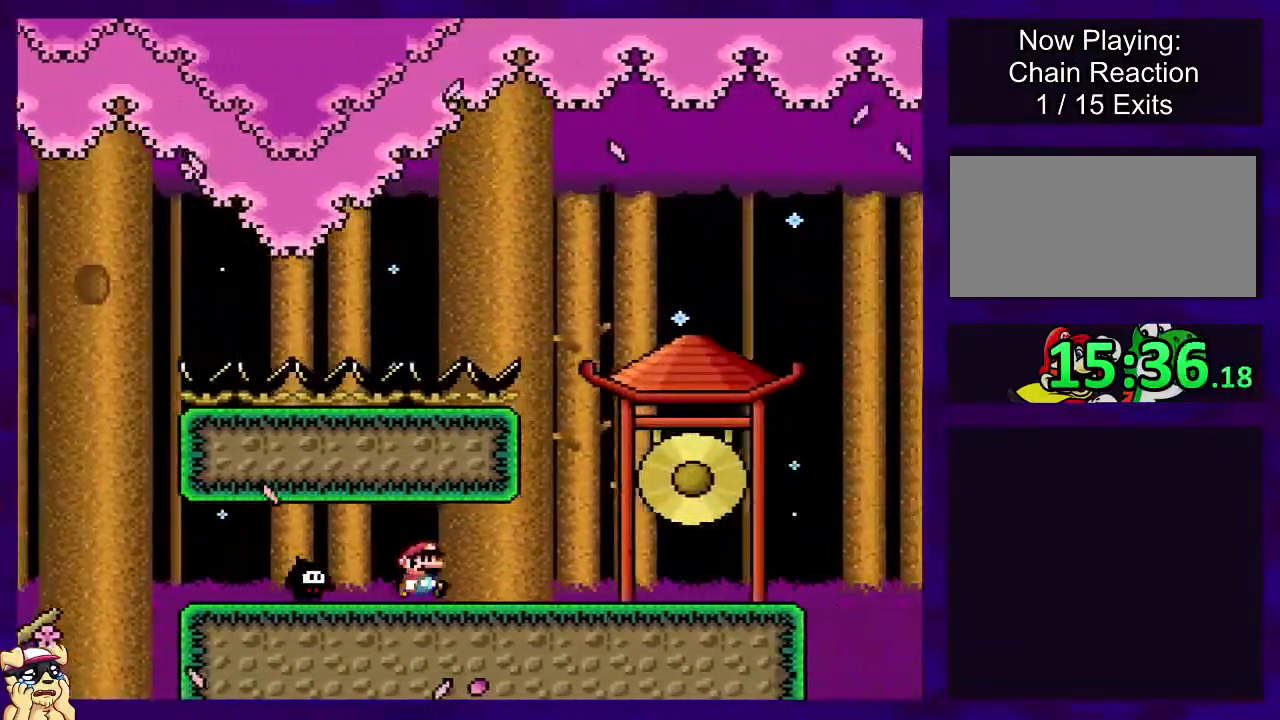
{"buttons": ["X", "DPAD_RIGHT"], "events": []}
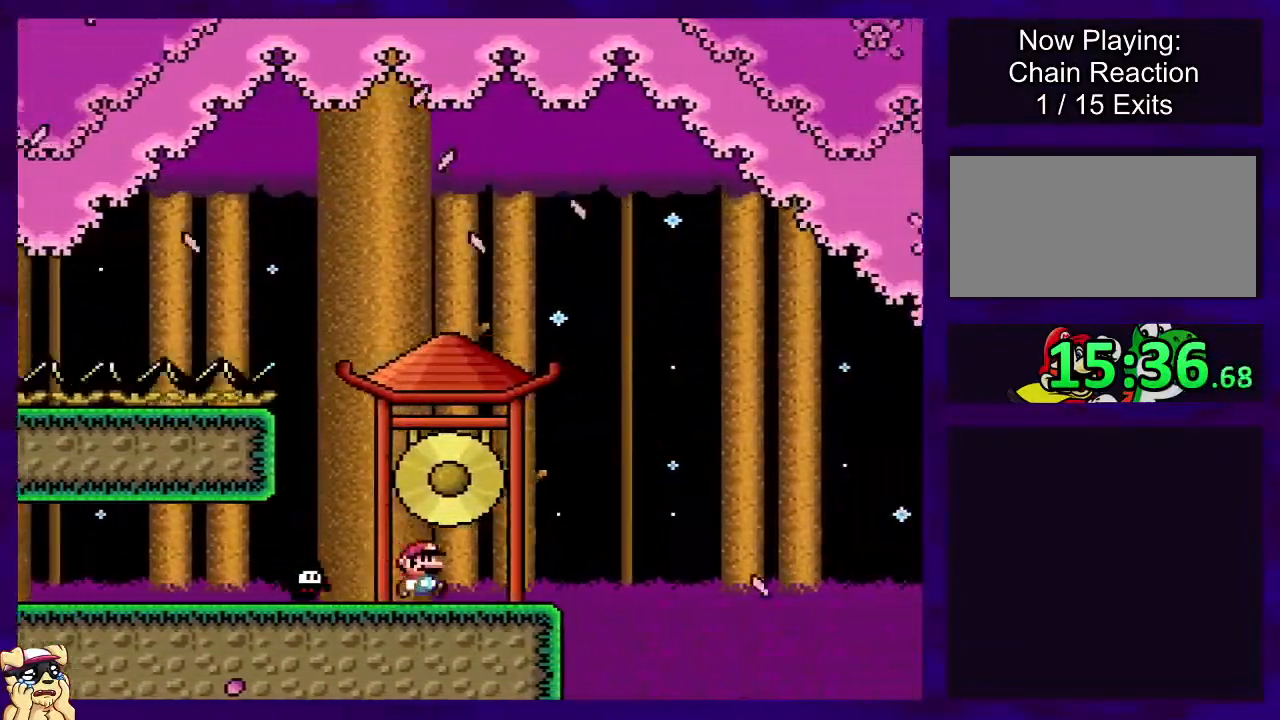
{"buttons": ["B", "X", "DPAD_RIGHT"], "events": [[150, "B", "down"]]}
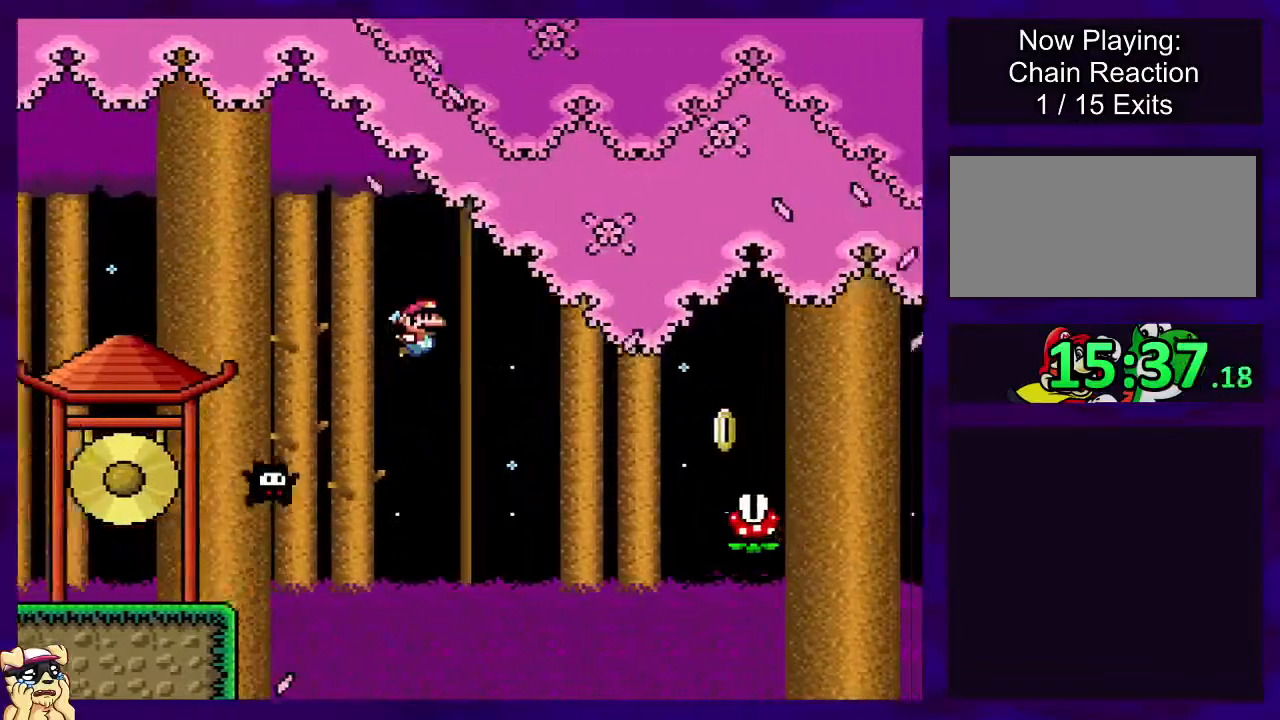
{"buttons": ["A", "X", "DPAD_RIGHT"], "events": [[217, "B", "up"], [317, "A", "down"]]}